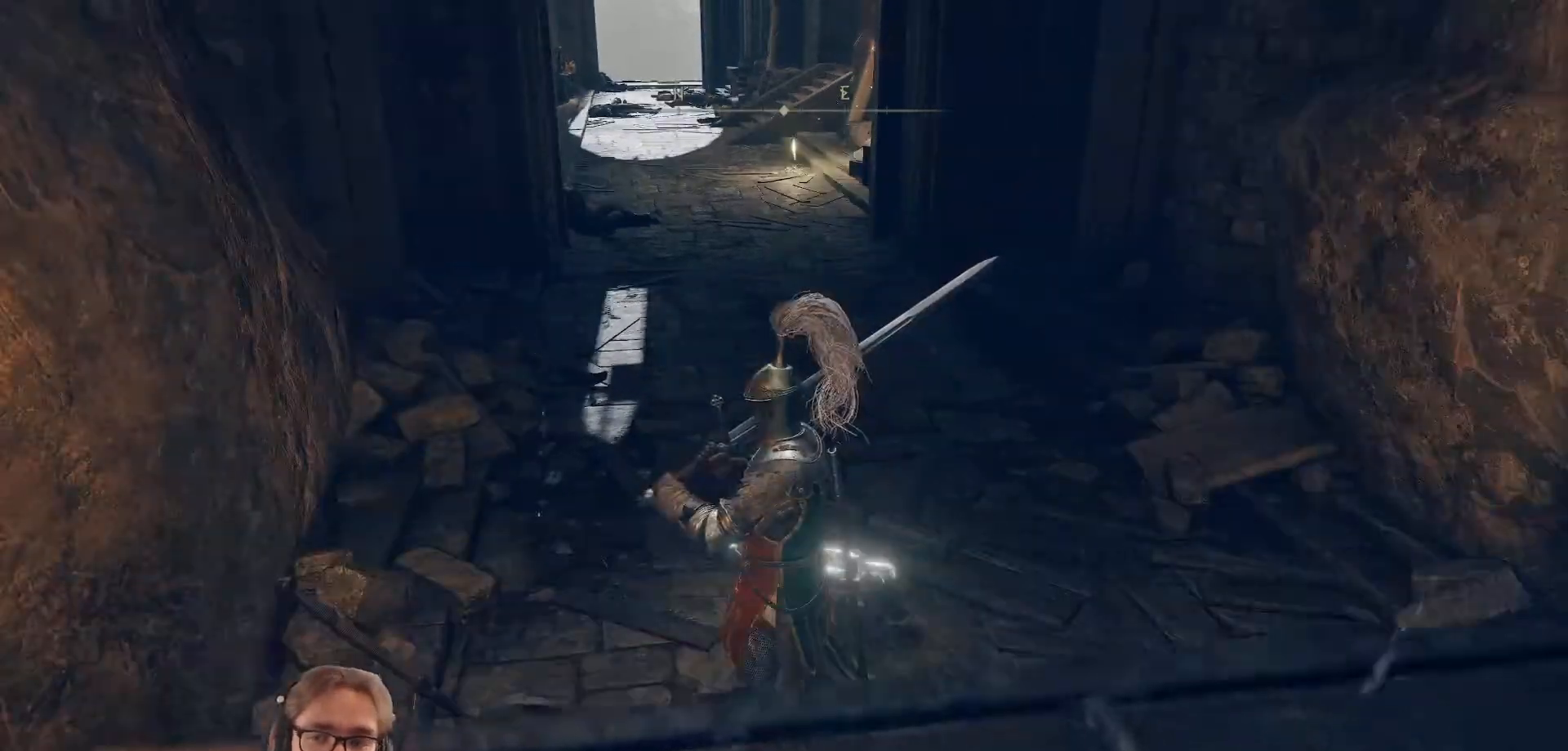
Gameplay with a controller (Xbox layout); each line is a JSON object with the inputs held at the frame after it. "events" lists button and stick changes between this image and that frame as [ms after this image, input, new state], when the widget could be followed in between.
{"buttons": [], "left_stick": "center", "right_stick": "right", "events": [[500, "right_stick", "right"]]}
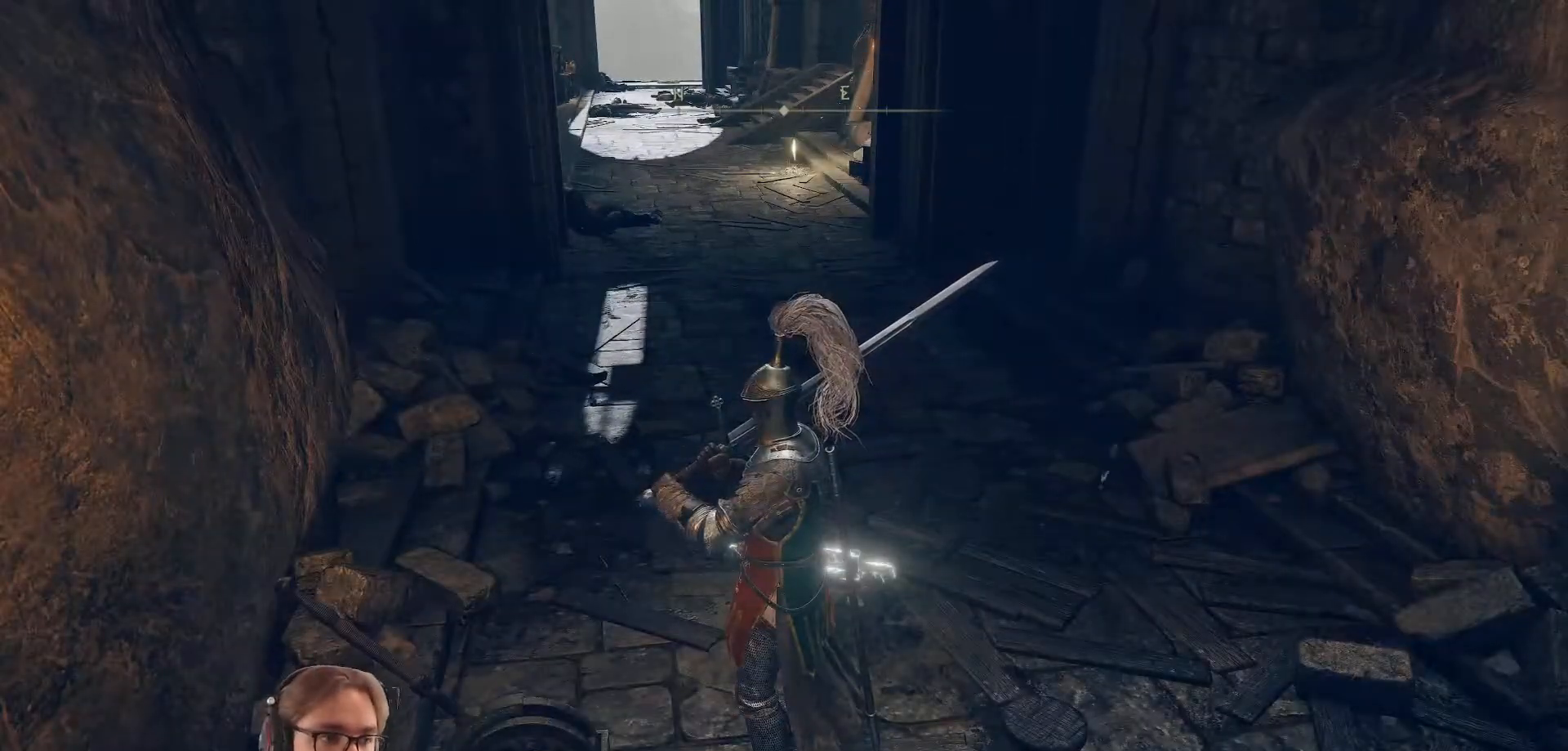
{"buttons": [], "left_stick": "center", "right_stick": "right", "events": []}
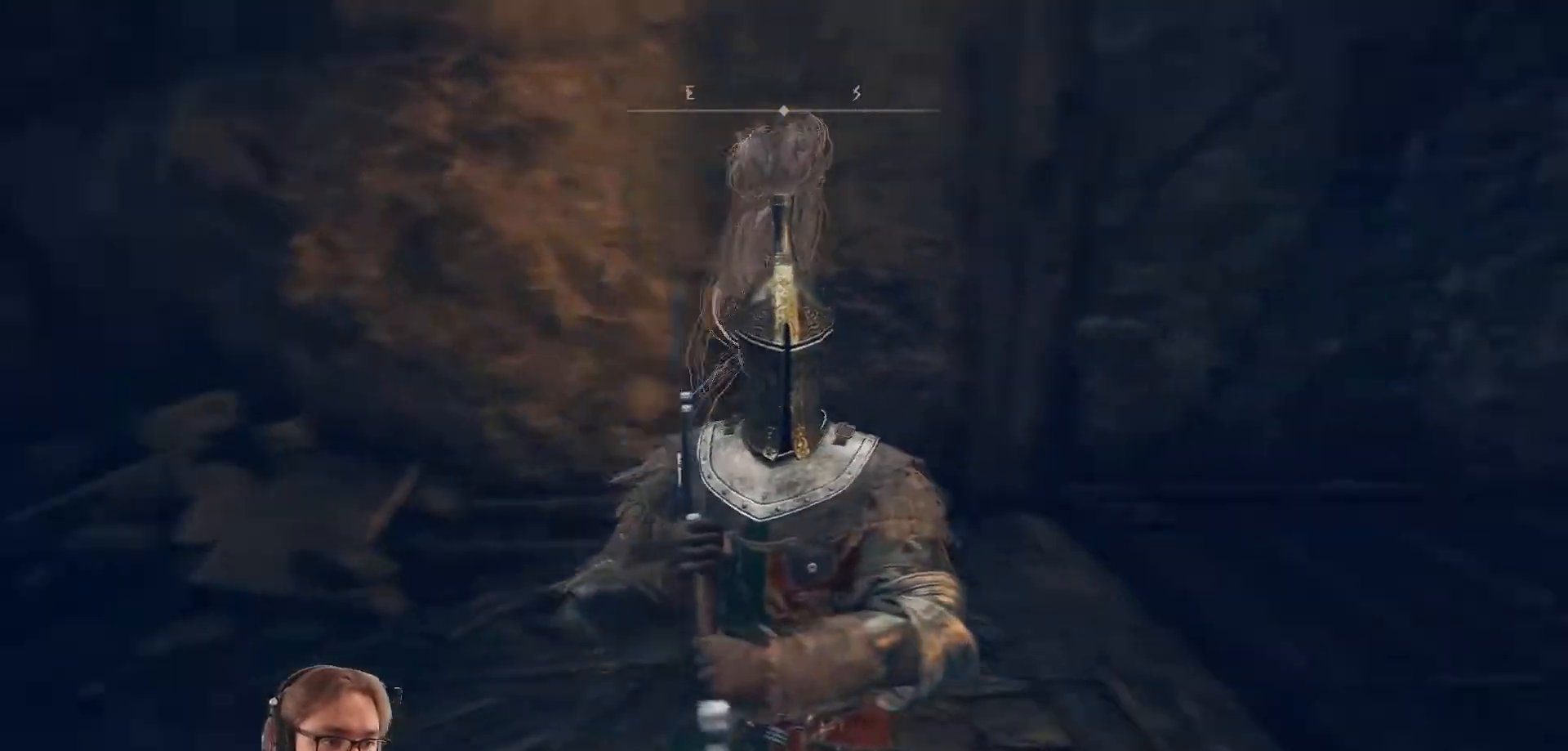
{"buttons": [], "left_stick": "up", "right_stick": "center", "events": [[67, "left_stick", "up-right"], [117, "left_stick", "center"], [283, "right_stick", "center"], [400, "left_stick", "up"]]}
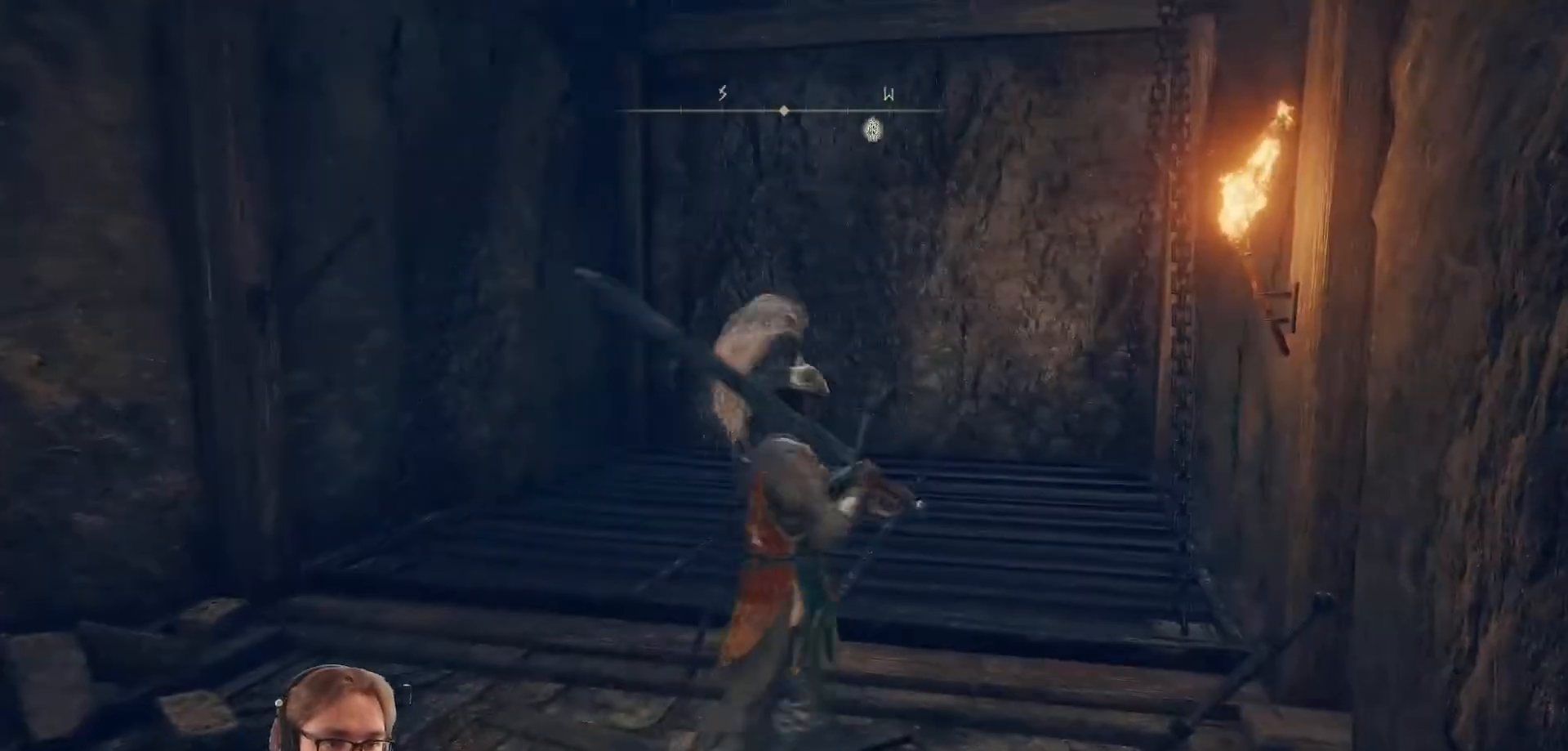
{"buttons": [], "left_stick": "up", "right_stick": "center", "events": []}
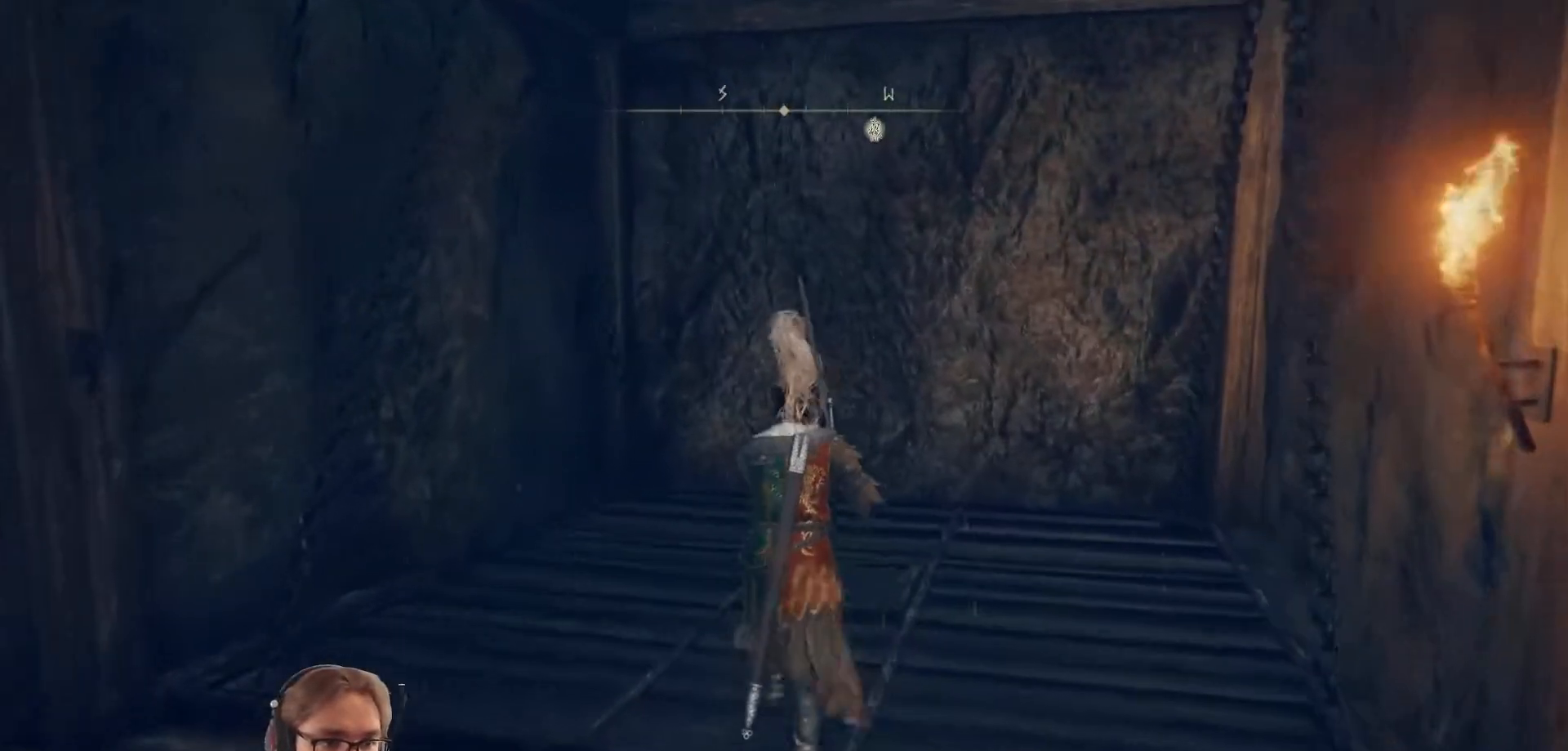
{"buttons": [], "left_stick": "up-right", "right_stick": "center", "events": [[383, "left_stick", "up-right"]]}
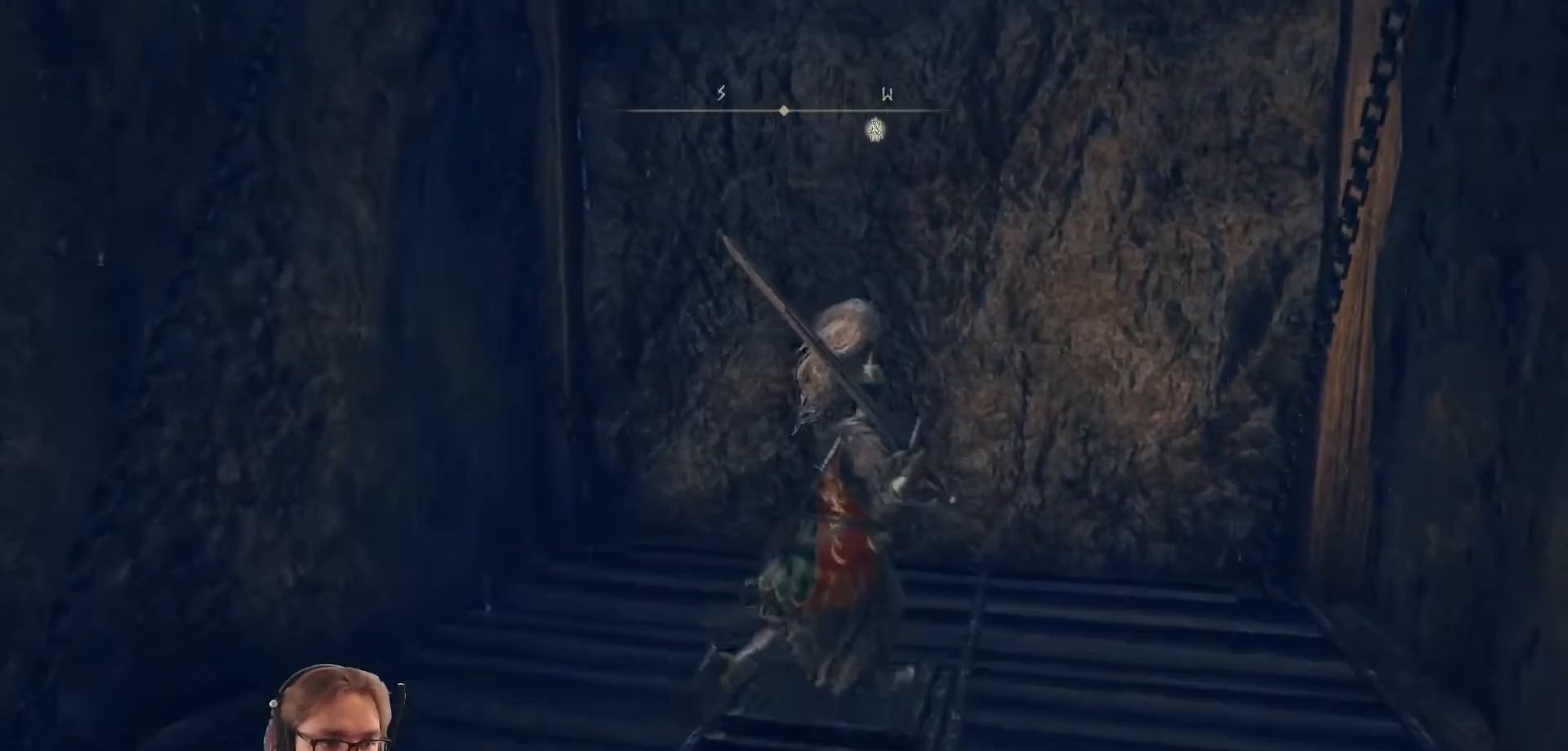
{"buttons": [], "left_stick": "center", "right_stick": "center", "events": [[67, "left_stick", "center"]]}